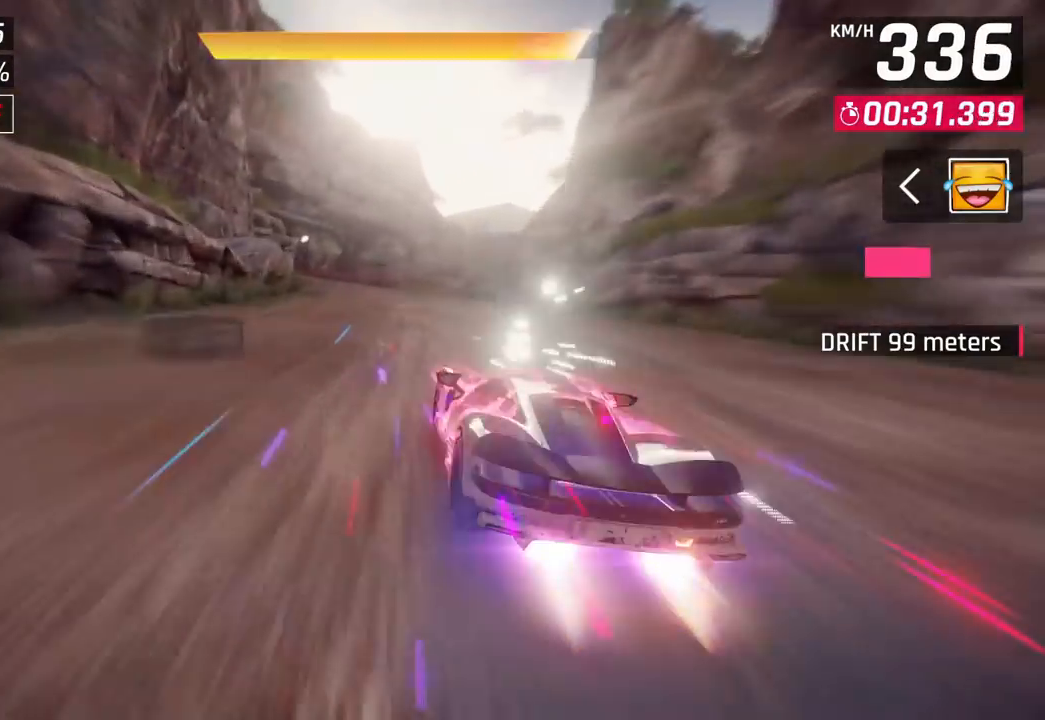
Gameplay with a controller (PlayStation layout); each line is a JSON object with the inputs held at the frame after it. "events" lists button and stick changes between this image and that frame as [ms after this image, input, new state], when the widget could be followed in between.
{"buttons": [], "left_stick": "left", "right_stick": "center", "events": [[33, "CIRCLE", "down"], [150, "CIRCLE", "up"]]}
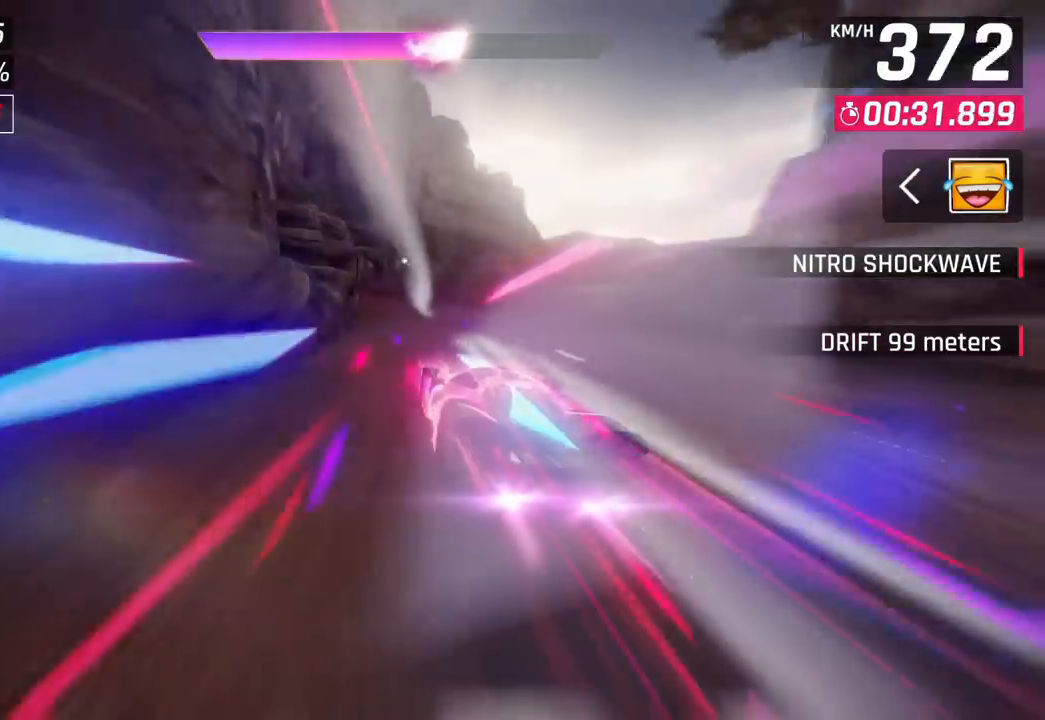
{"buttons": [], "left_stick": "left", "right_stick": "center", "events": []}
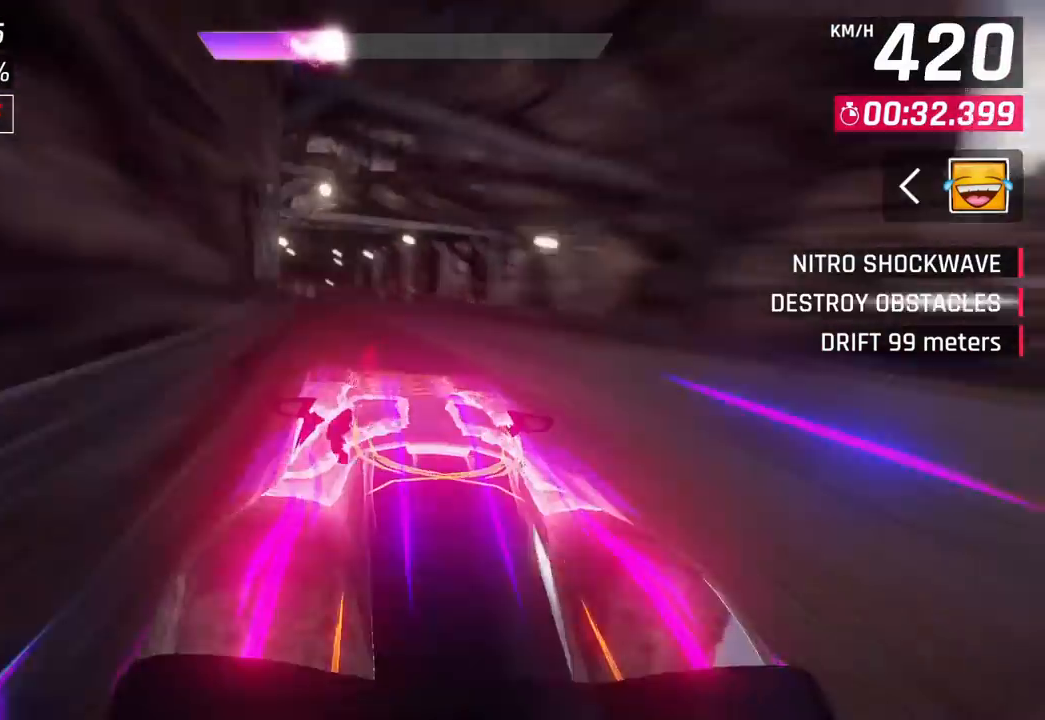
{"buttons": [], "left_stick": "center", "right_stick": "center", "events": [[500, "left_stick", "center"]]}
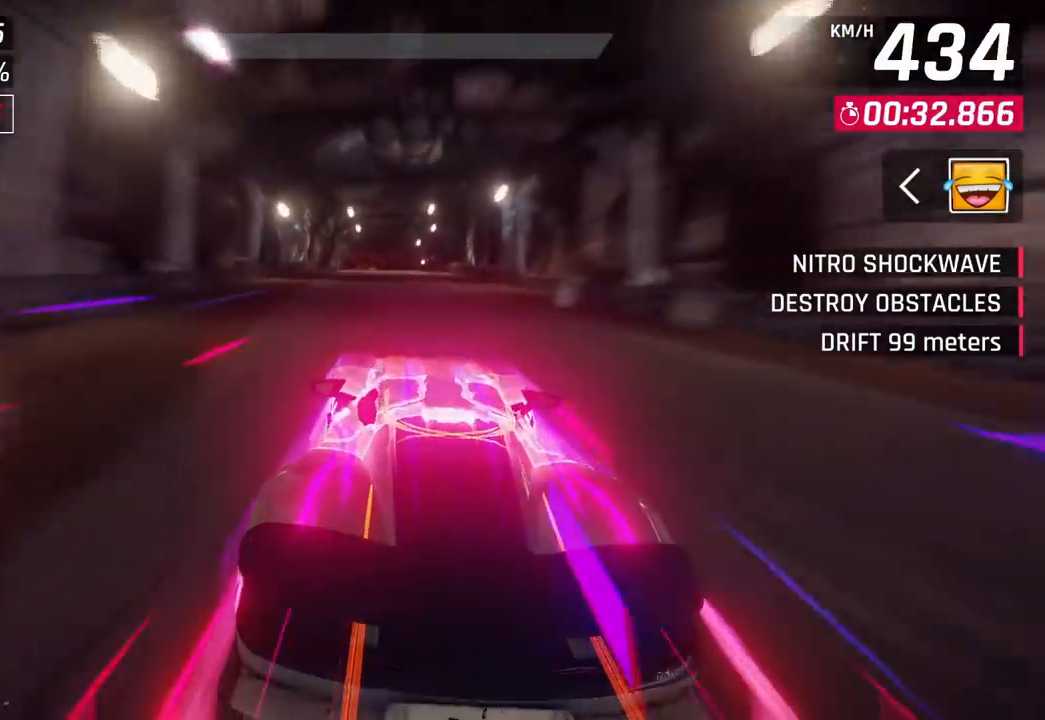
{"buttons": ["CIRCLE"], "left_stick": "center", "right_stick": "center", "events": [[83, "CROSS", "down"], [150, "CROSS", "up"], [467, "CIRCLE", "down"]]}
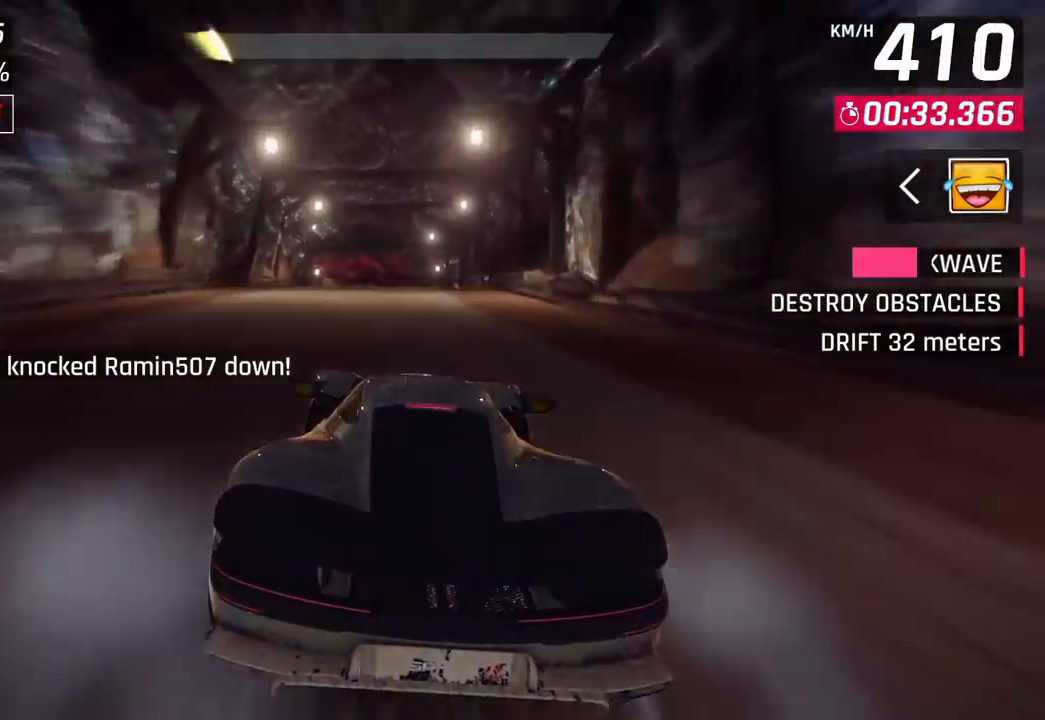
{"buttons": [], "left_stick": "left", "right_stick": "center", "events": [[50, "CIRCLE", "up"], [133, "CIRCLE", "down"], [217, "CIRCLE", "up"], [250, "CIRCLE", "down"], [367, "CIRCLE", "up"], [383, "left_stick", "left"]]}
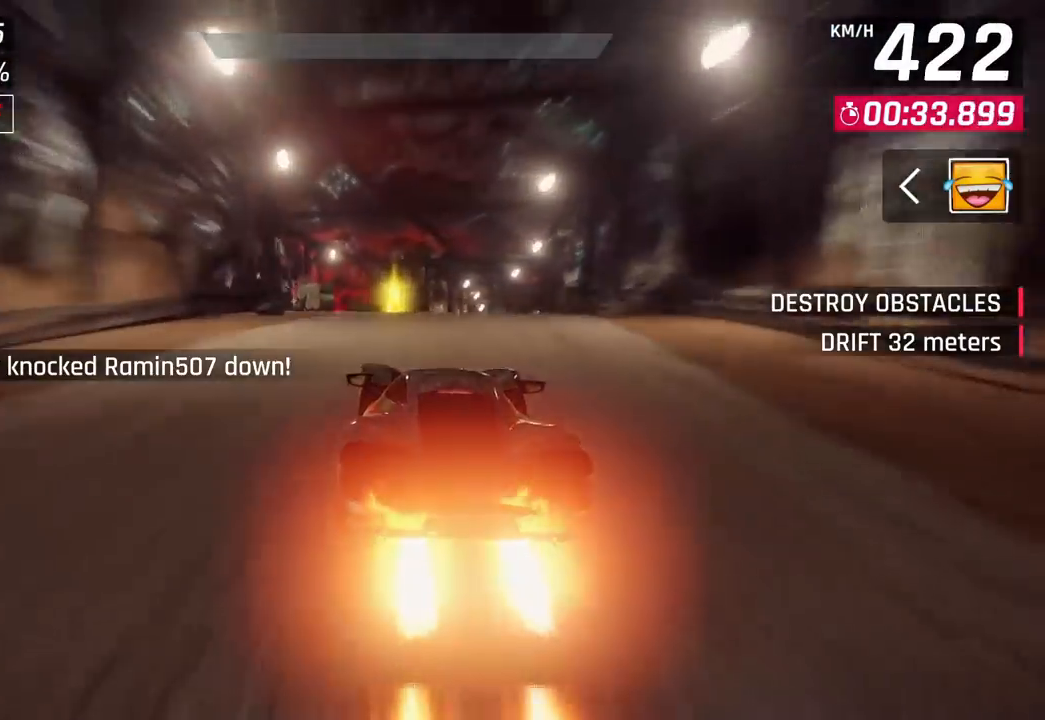
{"buttons": [], "left_stick": "right", "right_stick": "center", "events": [[133, "left_stick", "center"], [150, "CROSS", "down"], [183, "left_stick", "right"], [217, "CROSS", "up"]]}
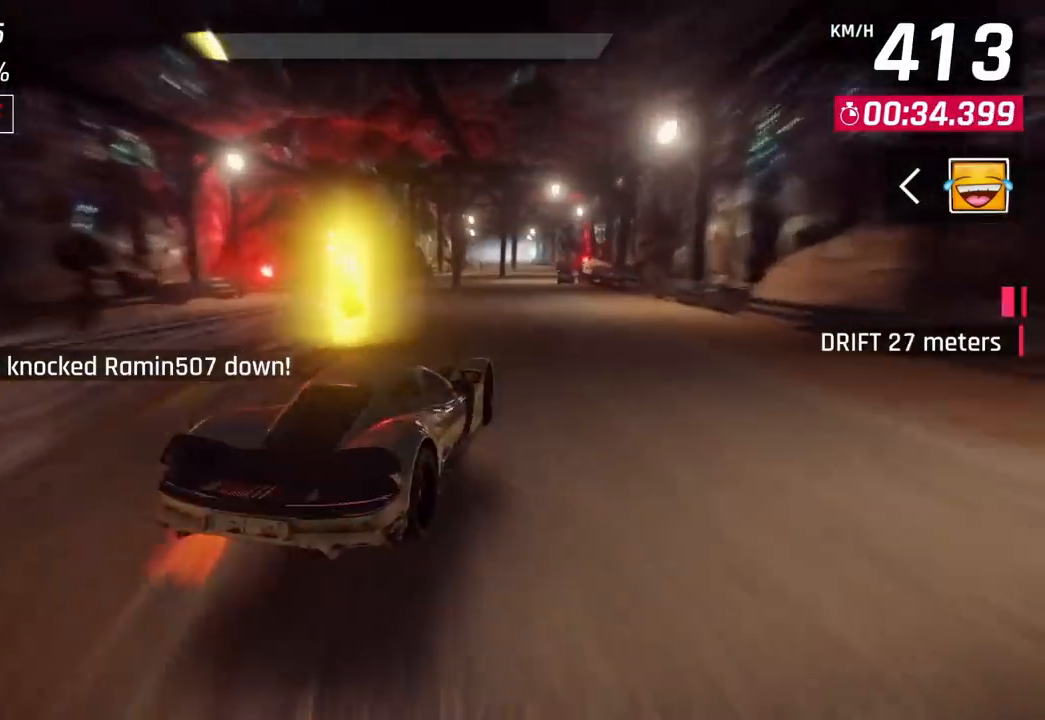
{"buttons": [], "left_stick": "center", "right_stick": "center", "events": [[350, "left_stick", "center"], [400, "CROSS", "down"], [467, "CROSS", "up"]]}
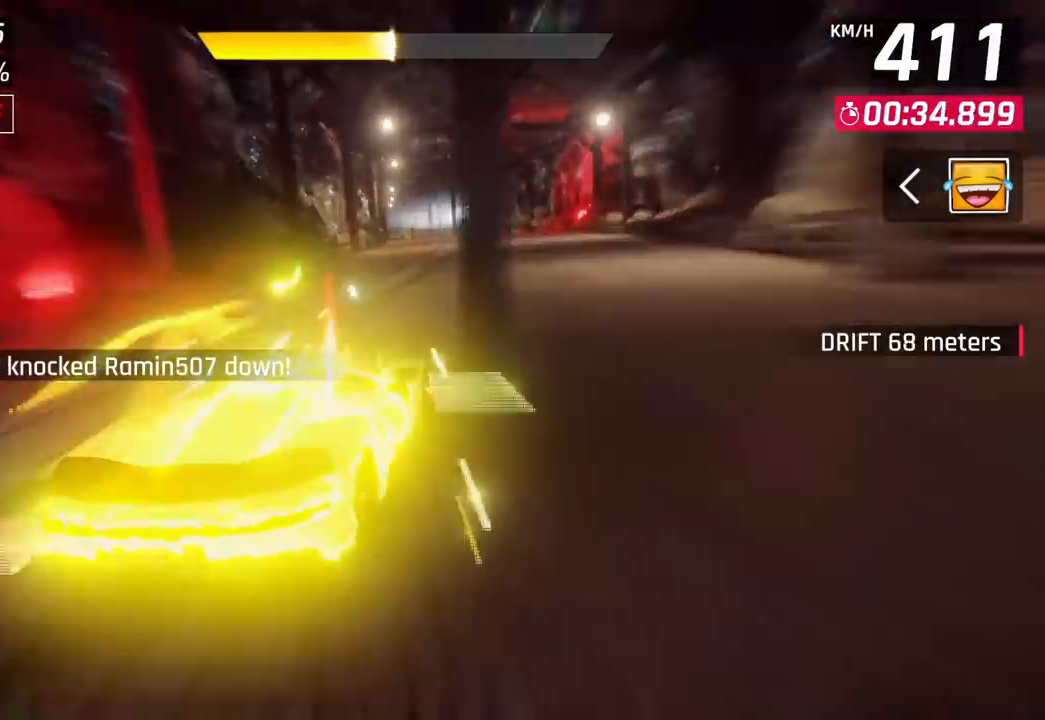
{"buttons": [], "left_stick": "center", "right_stick": "center", "events": []}
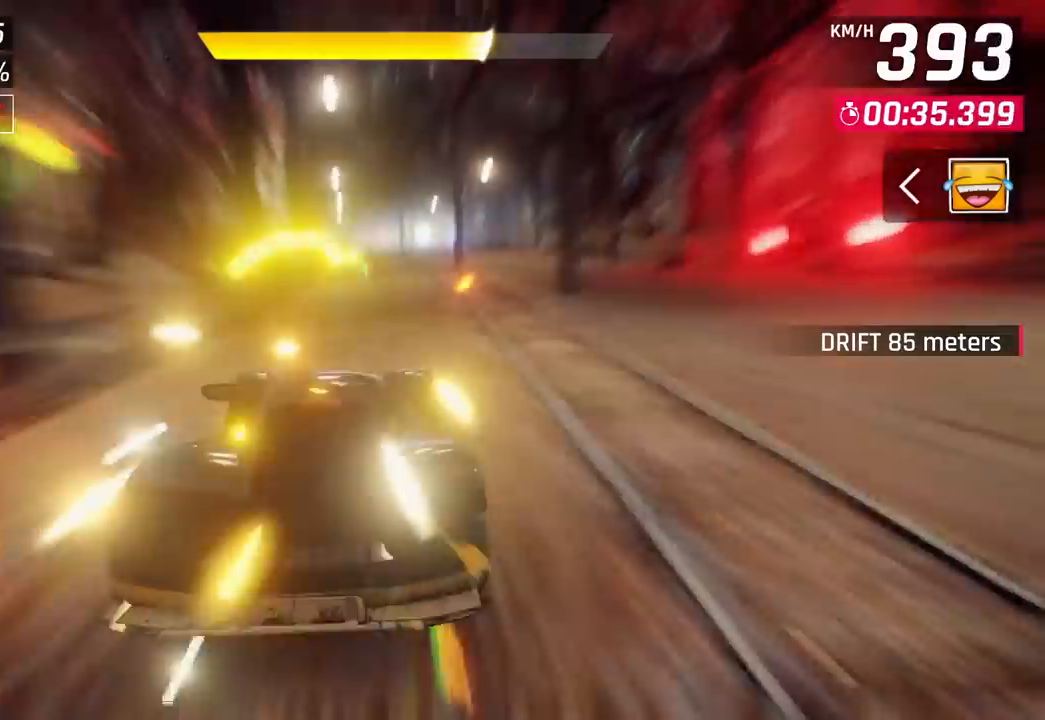
{"buttons": [], "left_stick": "center", "right_stick": "center", "events": []}
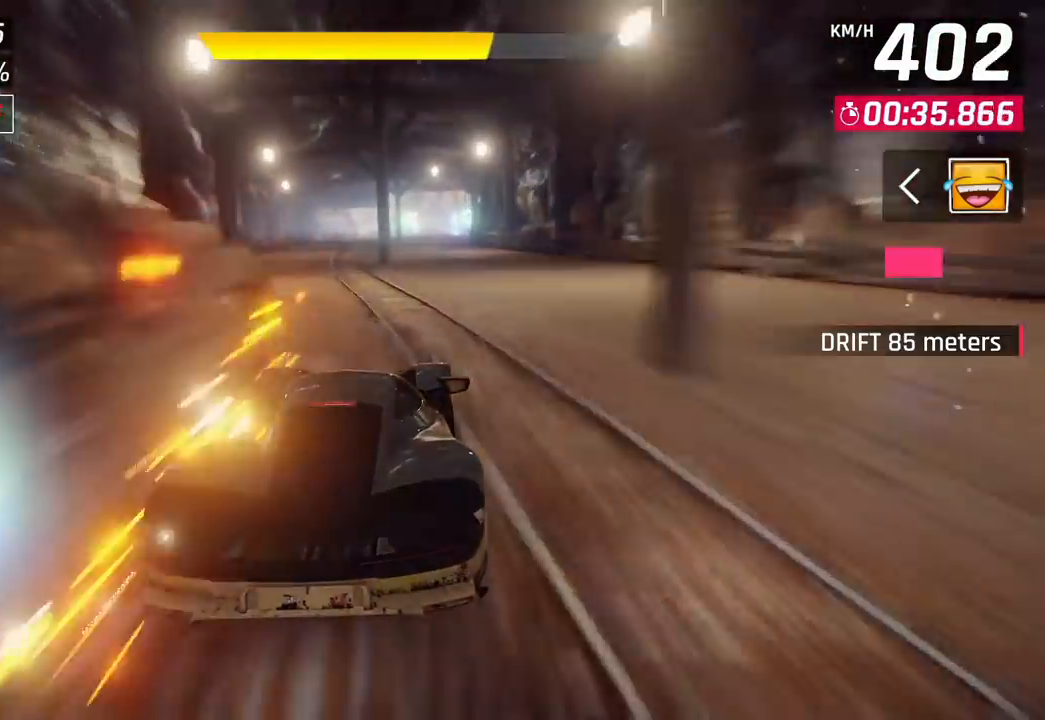
{"buttons": [], "left_stick": "center", "right_stick": "center", "events": [[317, "CROSS", "down"], [367, "CROSS", "up"]]}
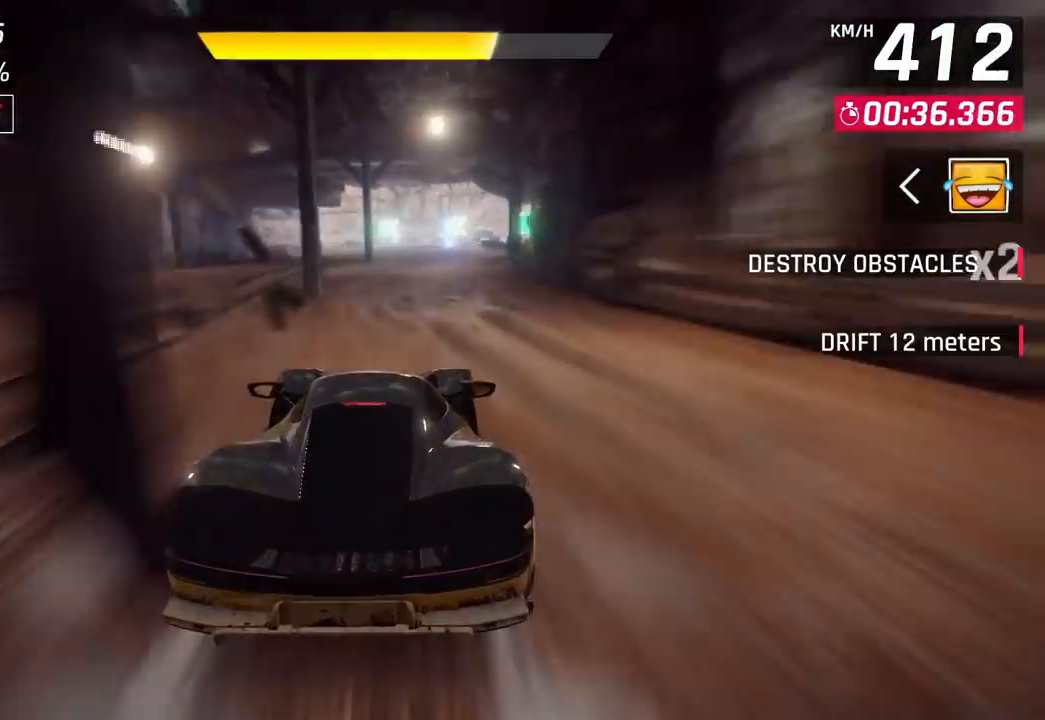
{"buttons": [], "left_stick": "center", "right_stick": "center", "events": [[333, "CIRCLE", "down"], [433, "CIRCLE", "up"]]}
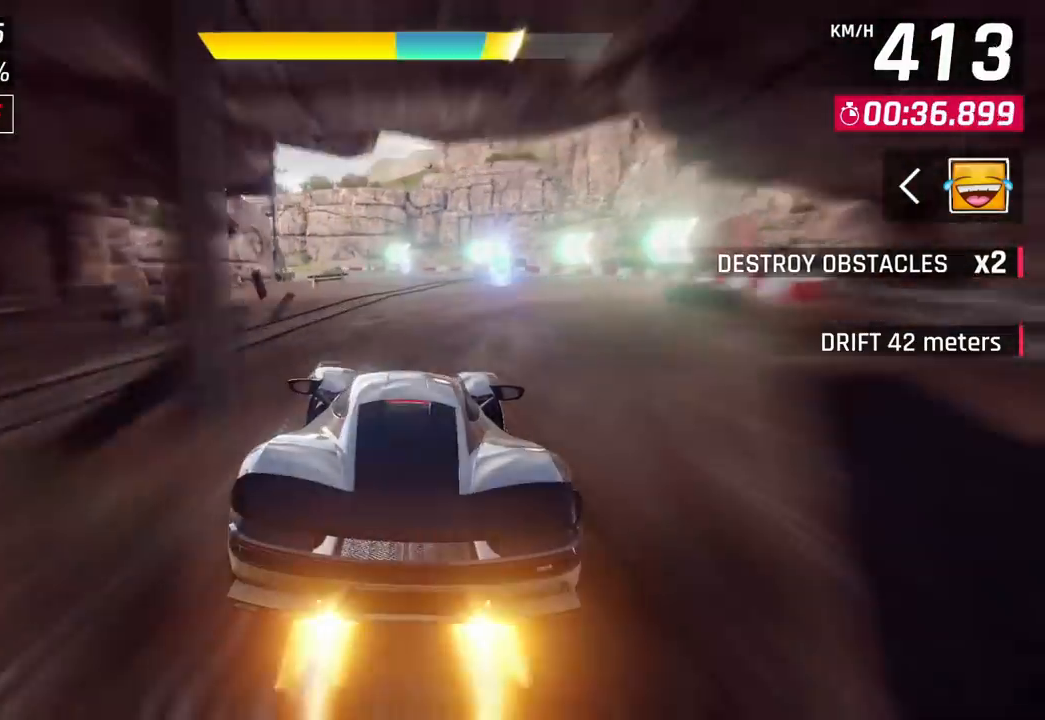
{"buttons": [], "left_stick": "left", "right_stick": "center", "events": [[183, "left_stick", "left"]]}
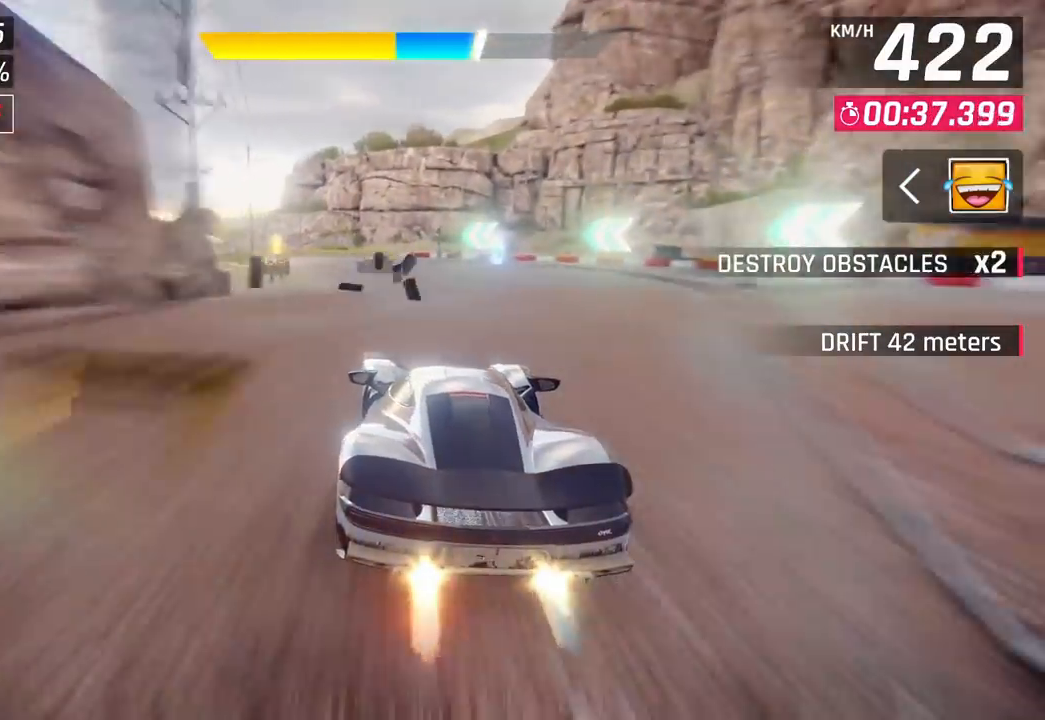
{"buttons": [], "left_stick": "left", "right_stick": "center", "events": [[17, "CIRCLE", "down"], [83, "CIRCLE", "up"]]}
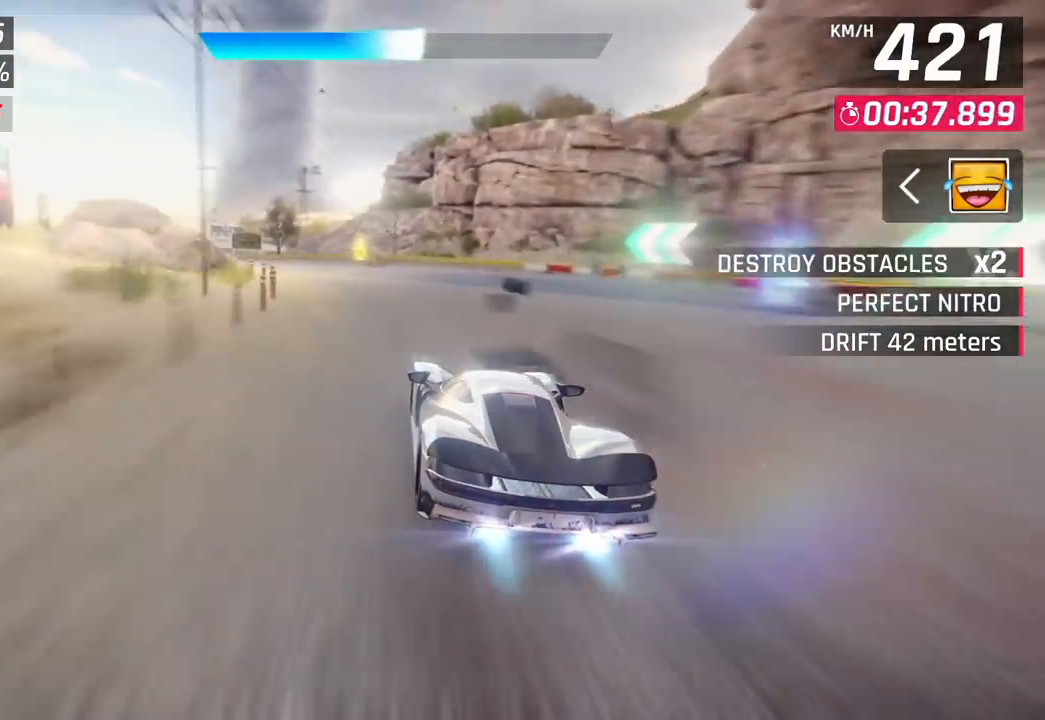
{"buttons": [], "left_stick": "left", "right_stick": "center", "events": []}
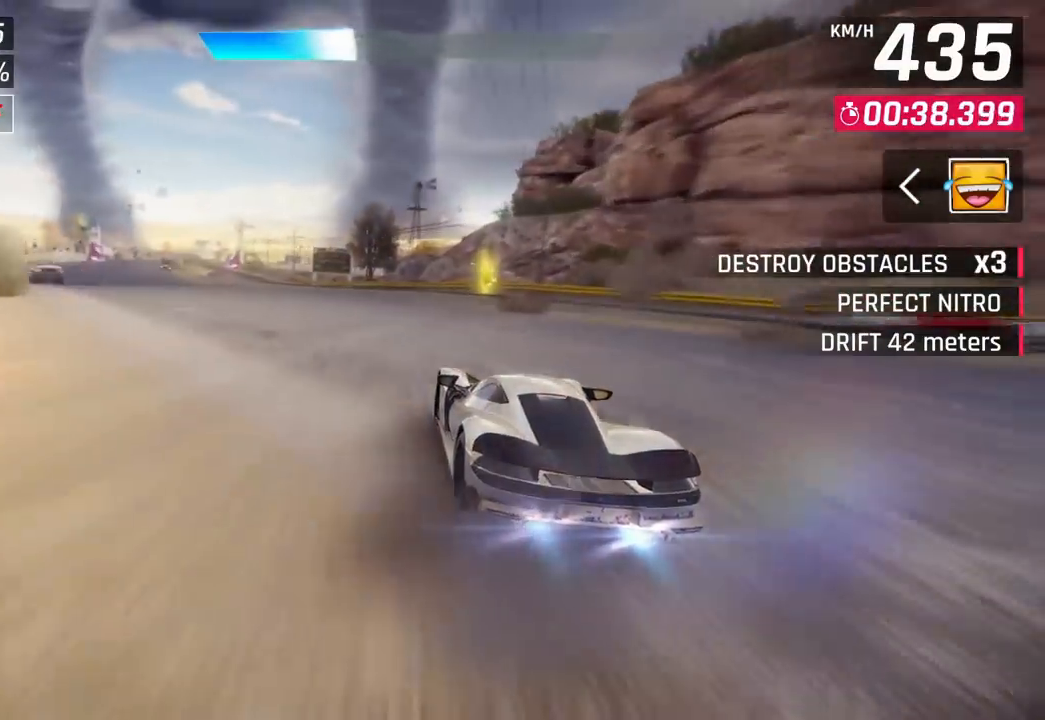
{"buttons": [], "left_stick": "left", "right_stick": "center", "events": []}
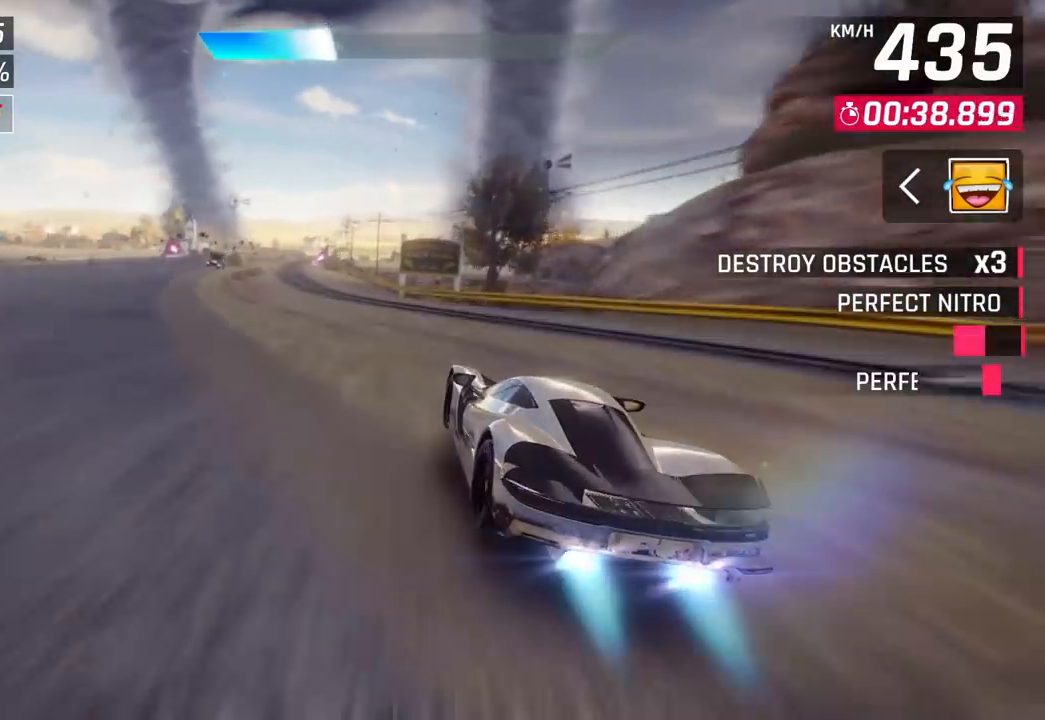
{"buttons": ["CROSS"], "left_stick": "left", "right_stick": "center", "events": [[500, "CROSS", "down"]]}
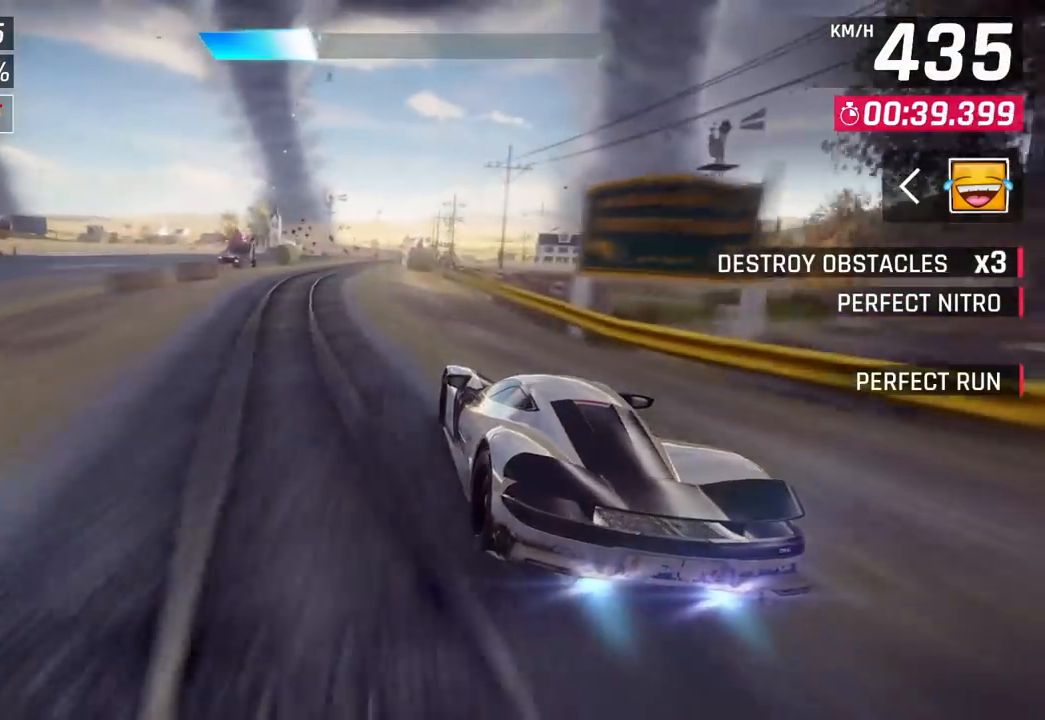
{"buttons": [], "left_stick": "center", "right_stick": "center", "events": [[100, "CROSS", "up"], [300, "left_stick", "center"]]}
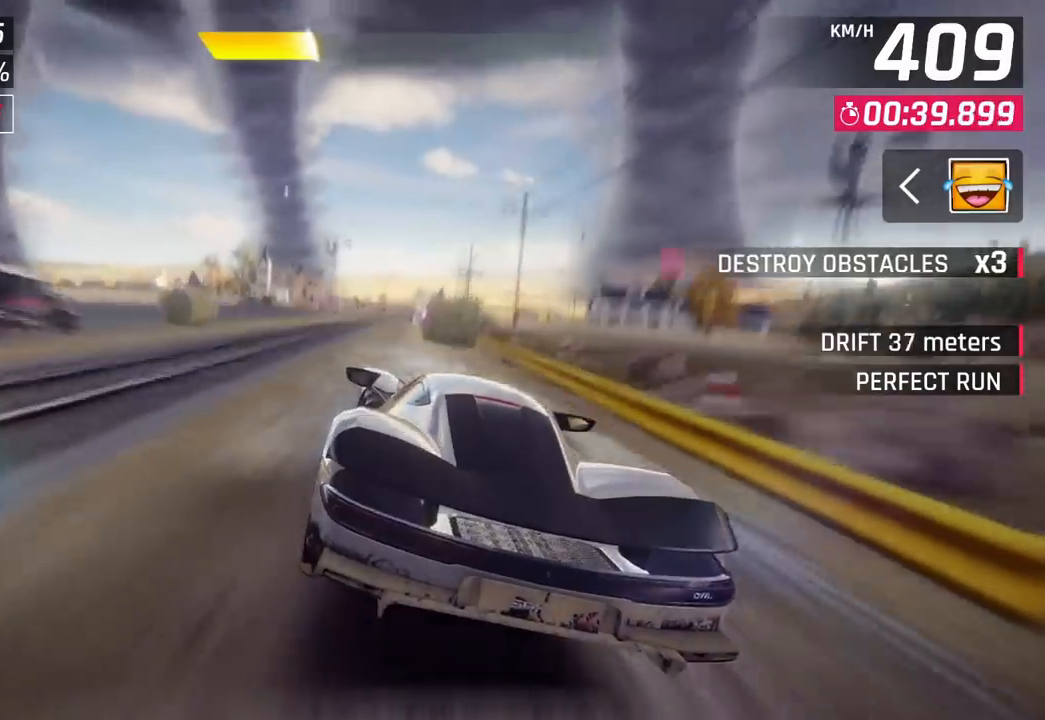
{"buttons": [], "left_stick": "center", "right_stick": "center", "events": [[267, "CIRCLE", "down"], [333, "CIRCLE", "up"], [433, "CIRCLE", "down"], [500, "CIRCLE", "up"]]}
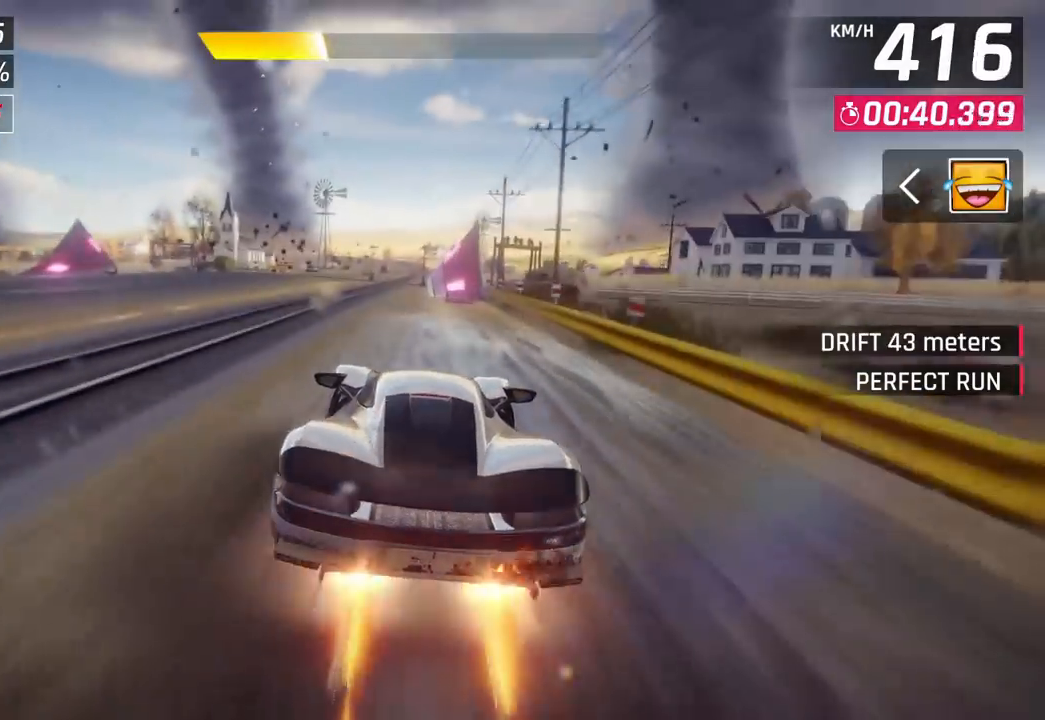
{"buttons": [], "left_stick": "center", "right_stick": "center", "events": [[67, "CIRCLE", "down"], [183, "CIRCLE", "up"], [250, "CIRCLE", "down"], [333, "CIRCLE", "up"], [417, "CIRCLE", "down"], [500, "CIRCLE", "up"]]}
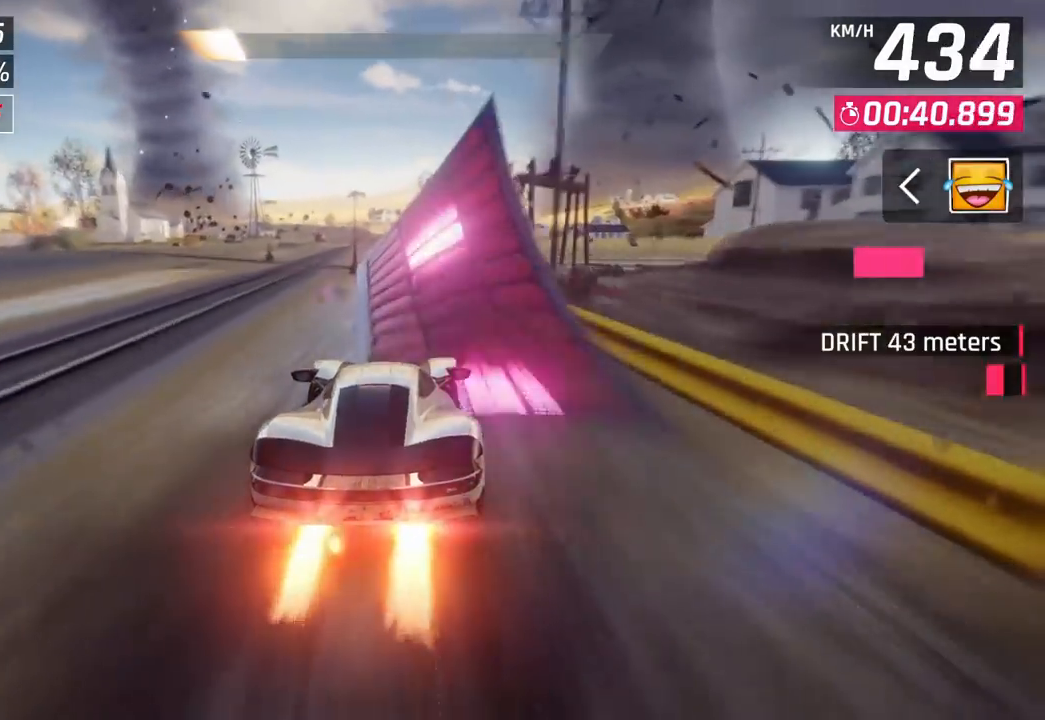
{"buttons": ["CIRCLE"], "left_stick": "left", "right_stick": "center", "events": [[50, "CIRCLE", "down"], [167, "CIRCLE", "up"], [250, "CIRCLE", "down"], [333, "CIRCLE", "up"], [367, "left_stick", "left"], [400, "CIRCLE", "down"]]}
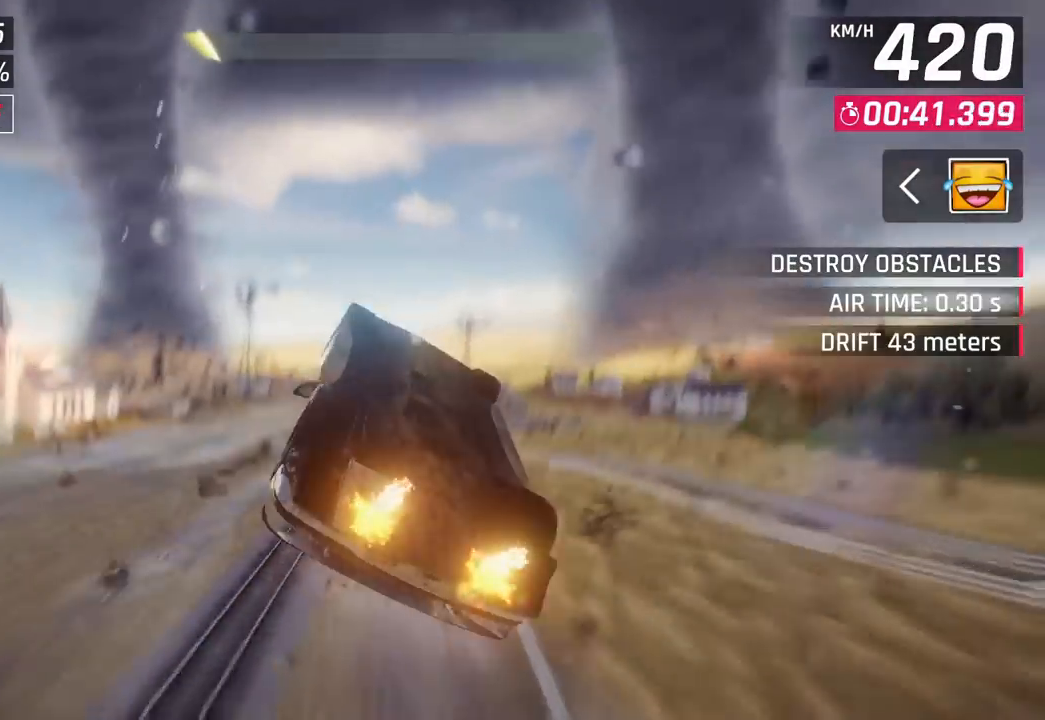
{"buttons": ["CIRCLE"], "left_stick": "left", "right_stick": "center", "events": [[17, "CIRCLE", "up"], [117, "CIRCLE", "down"], [200, "CIRCLE", "up"], [267, "CIRCLE", "down"], [367, "CIRCLE", "up"], [433, "CIRCLE", "down"]]}
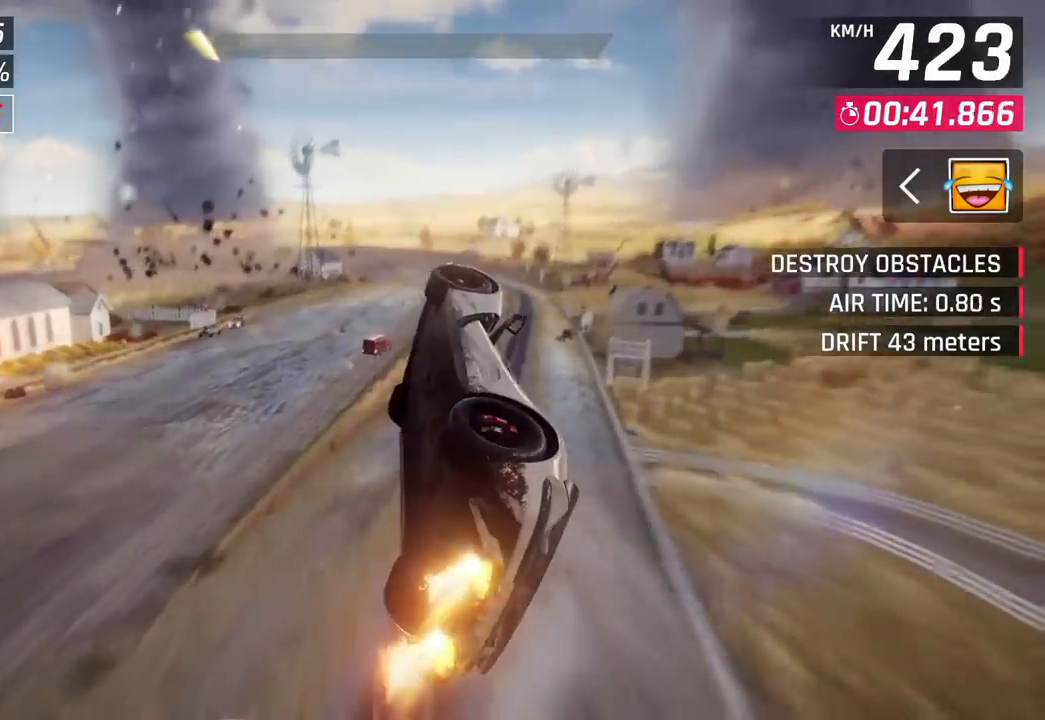
{"buttons": ["CIRCLE"], "left_stick": "right", "right_stick": "center", "events": [[33, "CIRCLE", "up"], [117, "CIRCLE", "down"], [217, "CIRCLE", "up"], [283, "CIRCLE", "down"], [367, "CIRCLE", "up"], [433, "CIRCLE", "down"], [500, "left_stick", "right"]]}
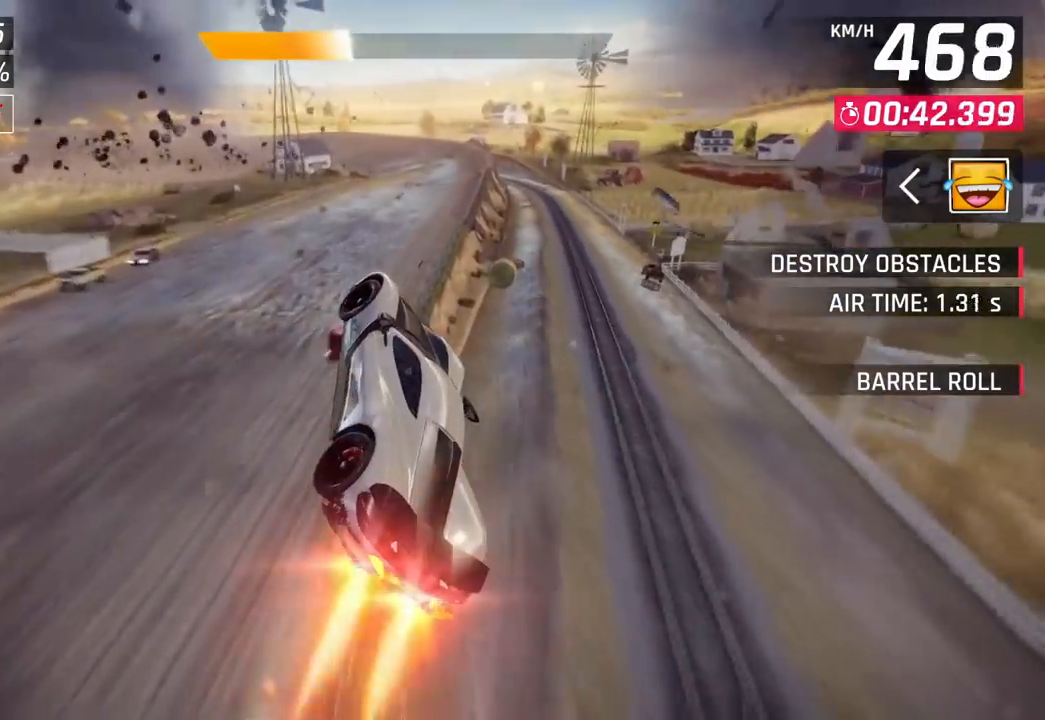
{"buttons": ["CIRCLE"], "left_stick": "left", "right_stick": "center", "events": [[33, "CIRCLE", "up"], [50, "left_stick", "left"], [117, "CIRCLE", "down"], [117, "left_stick", "center"], [200, "CIRCLE", "up"], [333, "left_stick", "left"], [417, "CROSS", "down"], [483, "CIRCLE", "down"], [483, "CROSS", "up"]]}
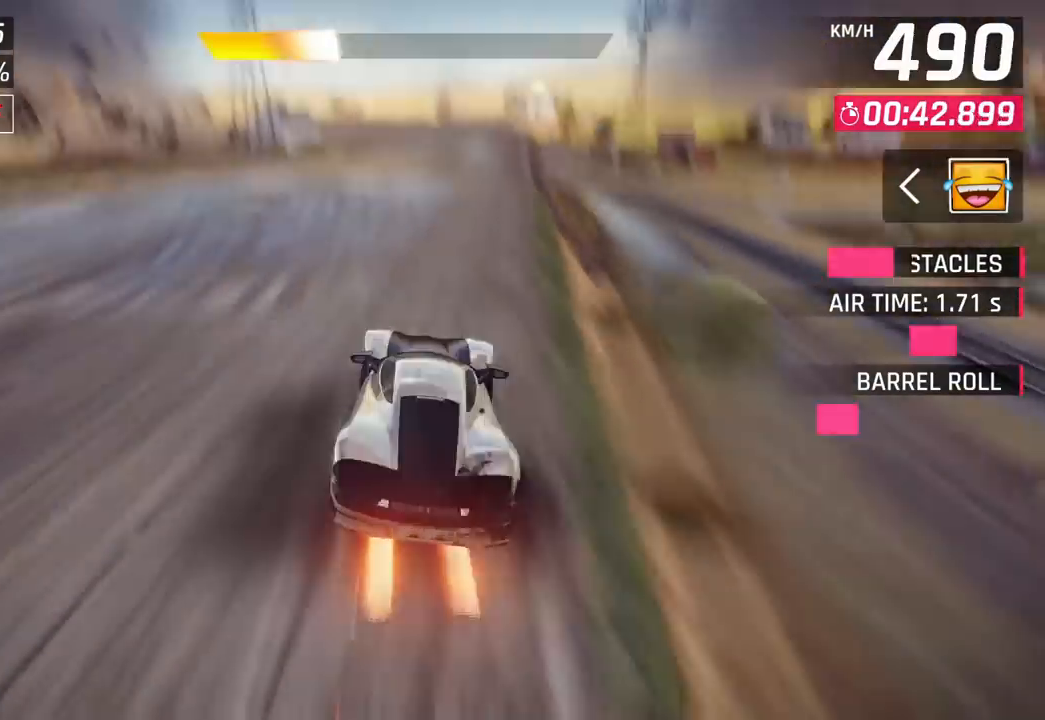
{"buttons": [], "left_stick": "center", "right_stick": "center", "events": [[100, "CIRCLE", "up"], [133, "left_stick", "center"], [250, "CROSS", "down"], [317, "CIRCLE", "down"], [317, "CROSS", "up"], [450, "CIRCLE", "up"]]}
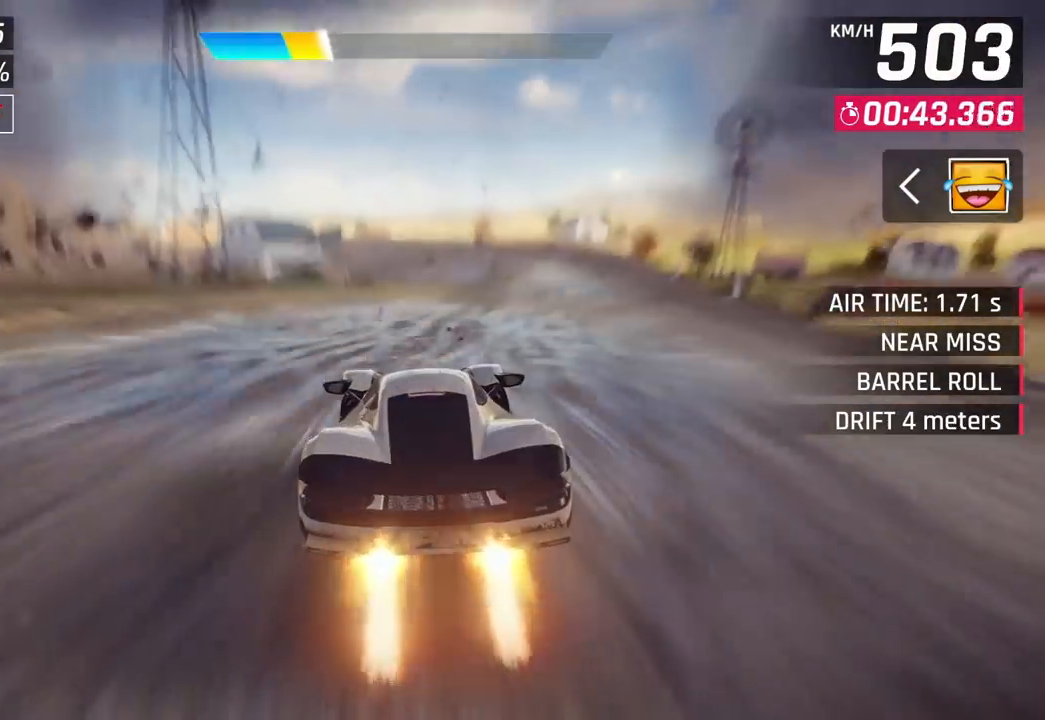
{"buttons": [], "left_stick": "center", "right_stick": "center", "events": [[133, "CROSS", "down"], [217, "CROSS", "up"]]}
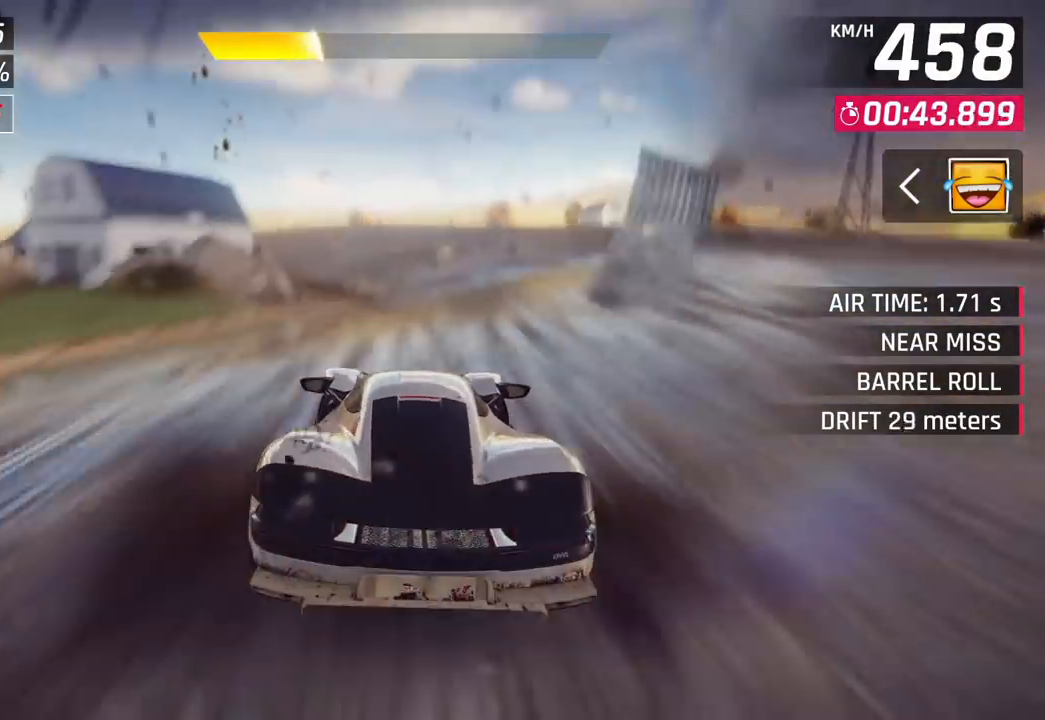
{"buttons": ["CROSS"], "left_stick": "center", "right_stick": "center", "events": [[450, "CROSS", "down"]]}
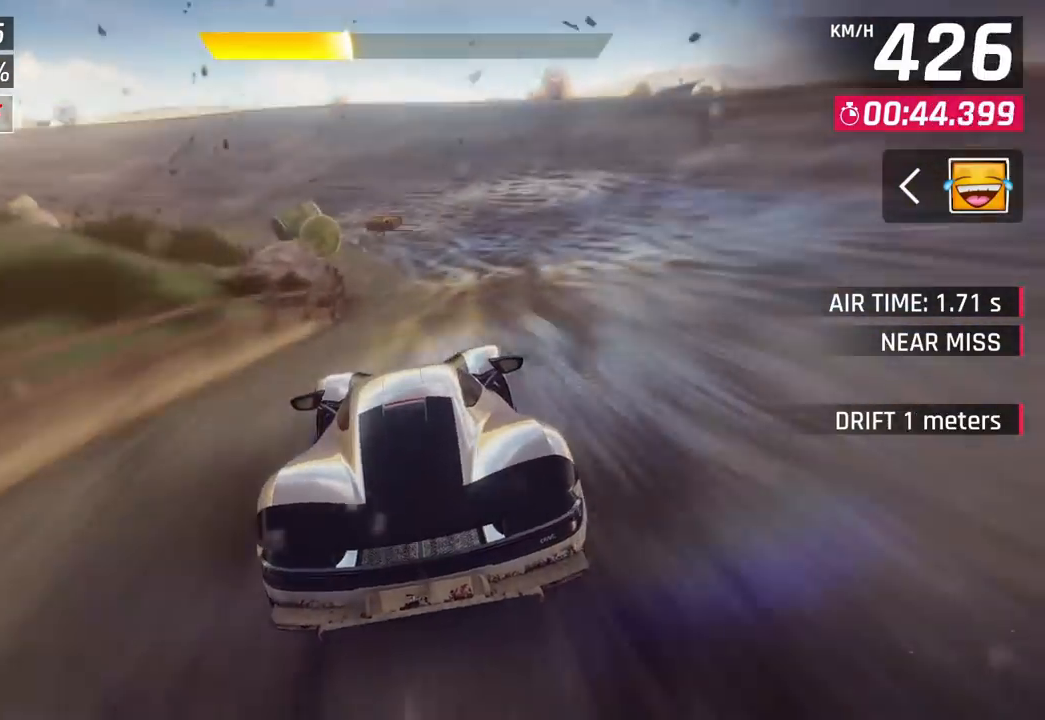
{"buttons": [], "left_stick": "left", "right_stick": "center", "events": [[17, "CROSS", "up"], [67, "left_stick", "left"]]}
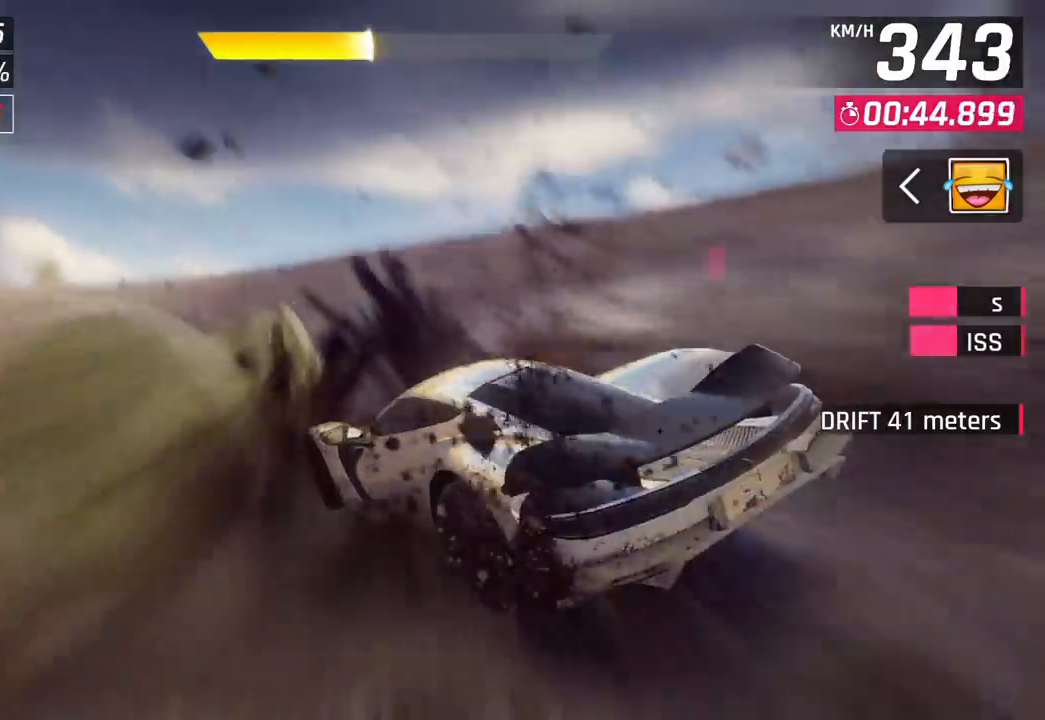
{"buttons": [], "left_stick": "left", "right_stick": "center", "events": []}